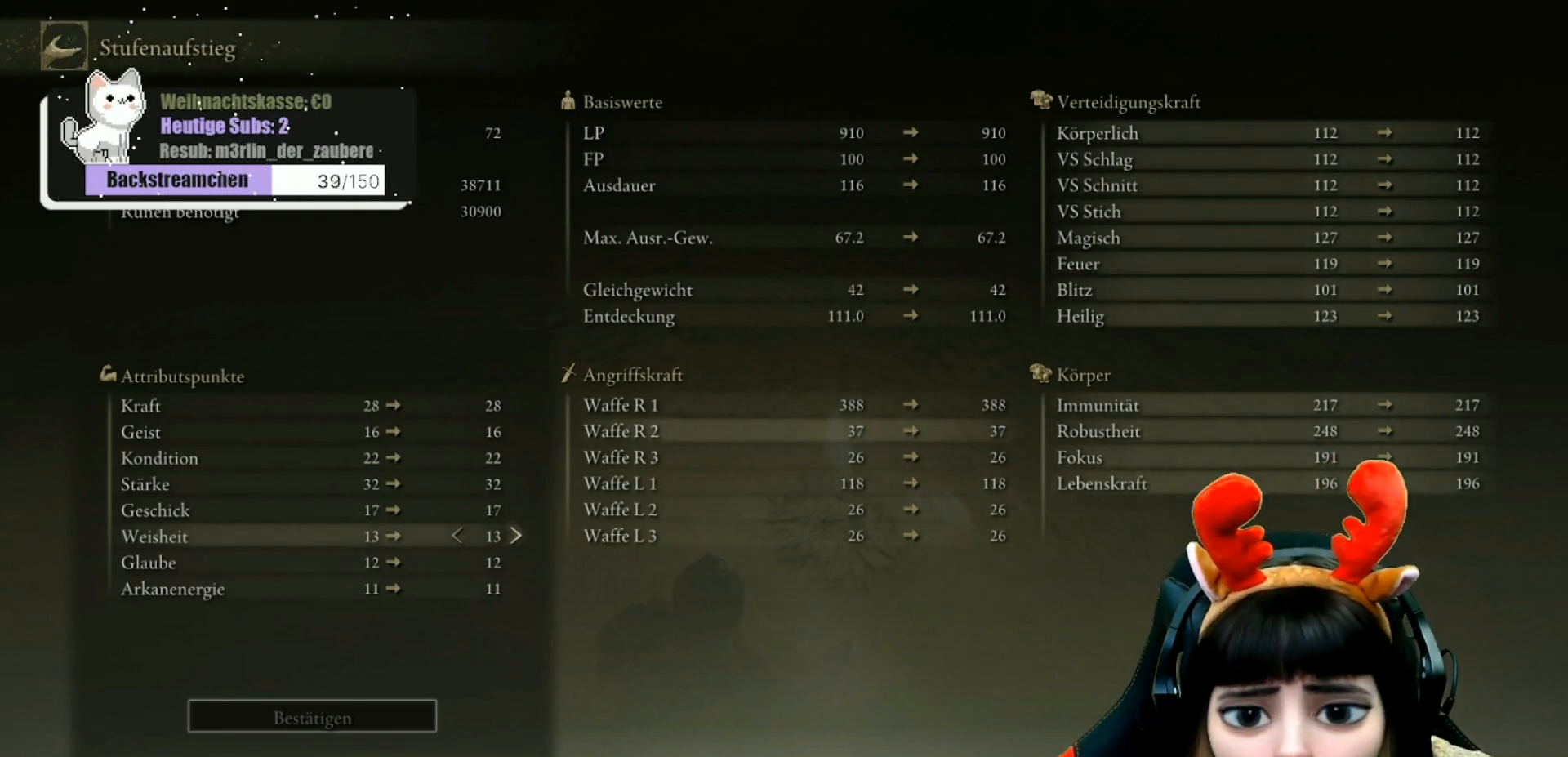
Gameplay with a controller (Xbox layout); each line is a JSON object with the inputs held at the frame after it. "events" lists button and stick changes between this image and that frame as [ms after this image, input, new state], when the widget could be followed in between.
{"buttons": [], "left_stick": "center", "right_stick": "center", "events": [[233, "DPAD_UP", "down"], [383, "DPAD_UP", "up"]]}
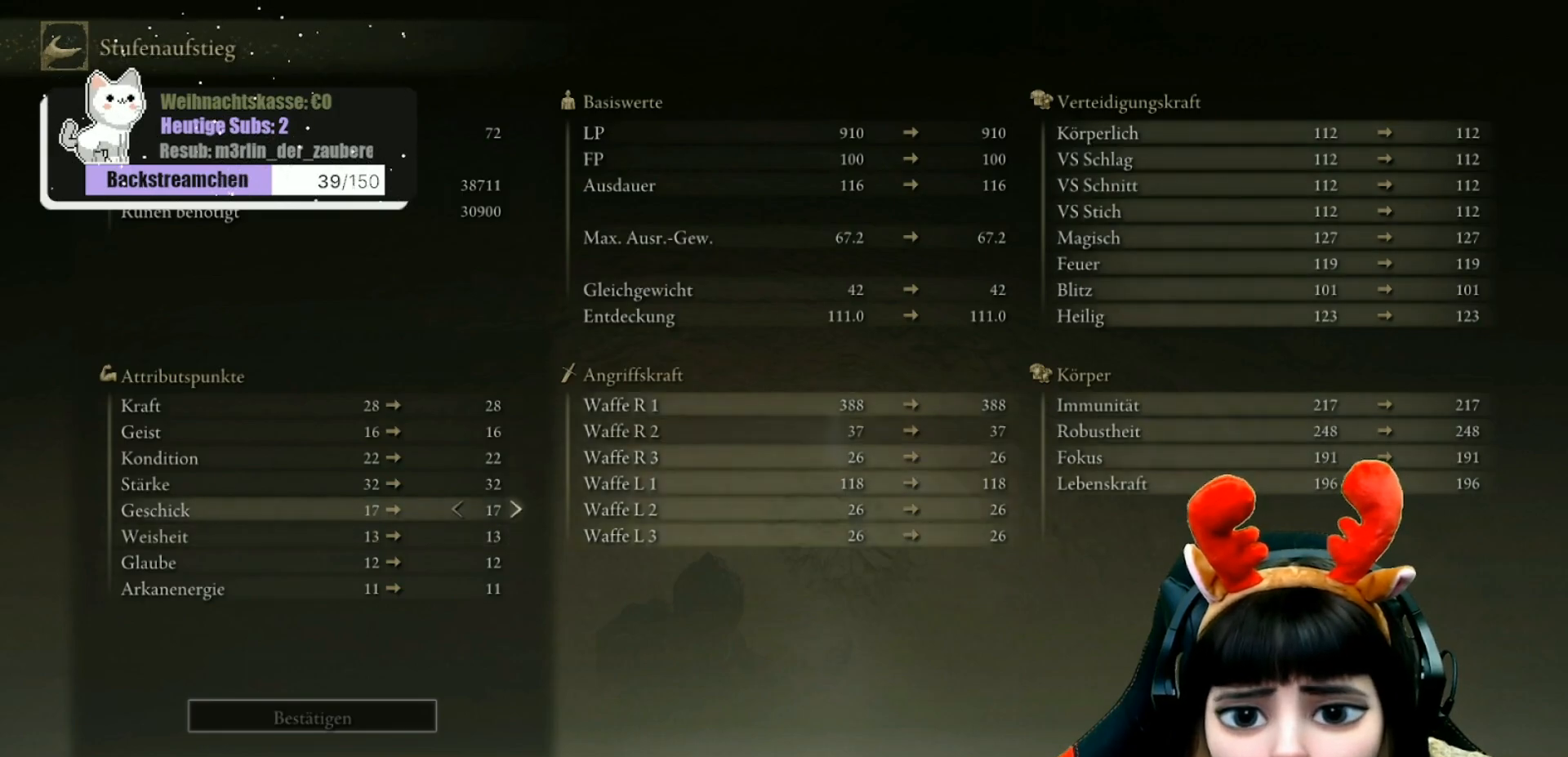
{"buttons": [], "left_stick": "center", "right_stick": "center", "events": []}
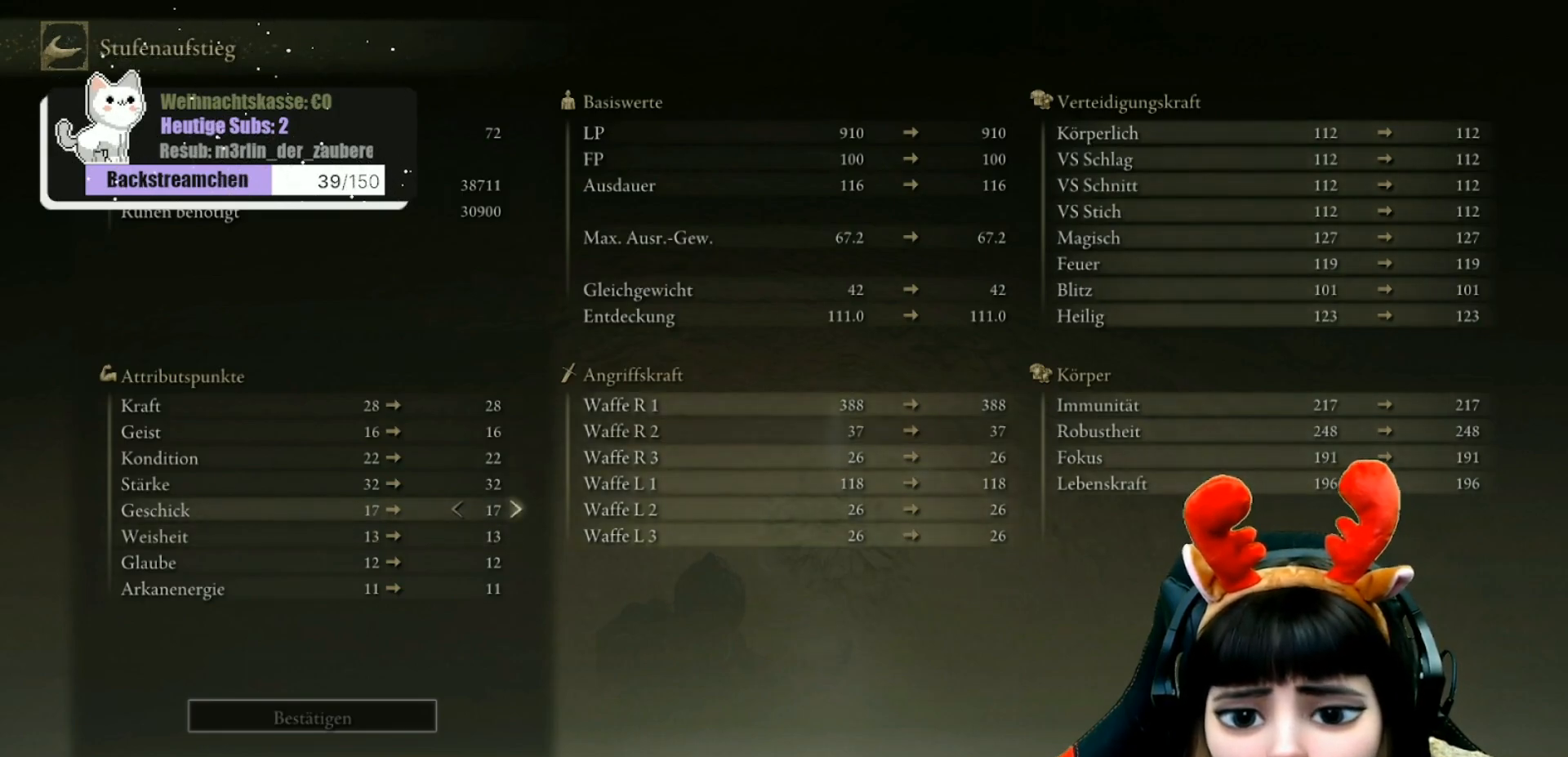
{"buttons": [], "left_stick": "center", "right_stick": "center", "events": []}
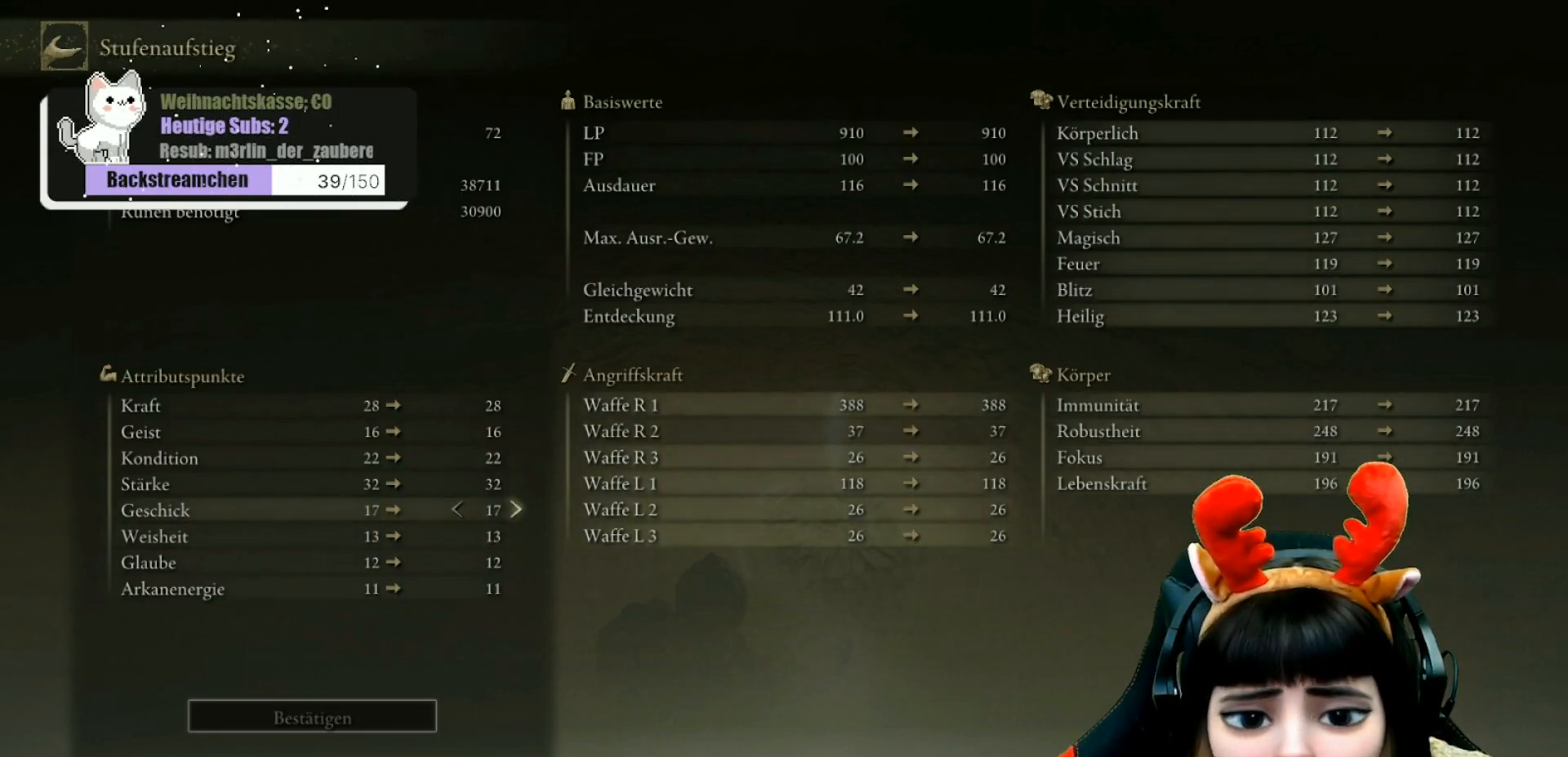
{"buttons": [], "left_stick": "center", "right_stick": "center", "events": []}
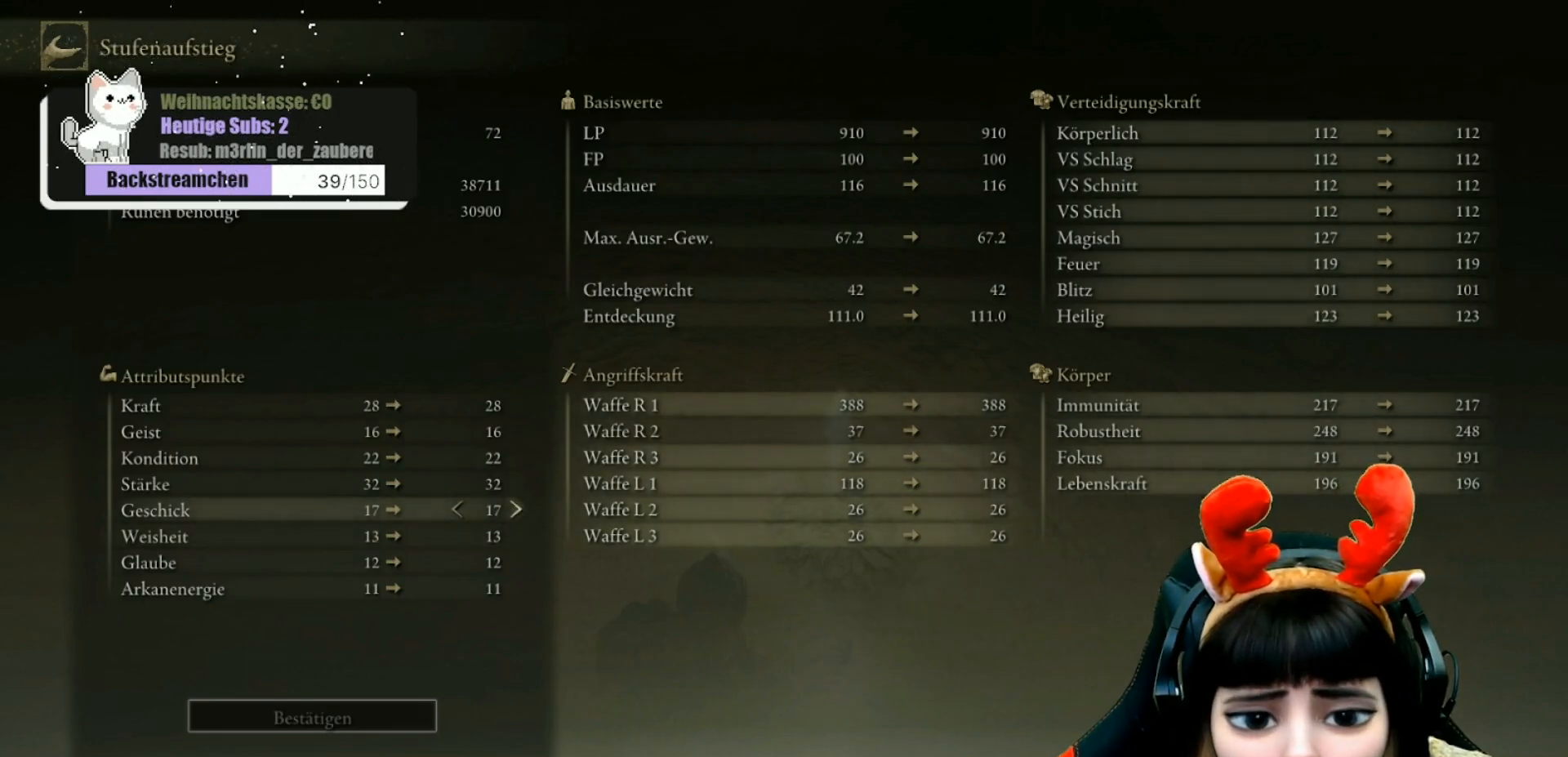
{"buttons": [], "left_stick": "center", "right_stick": "center", "events": []}
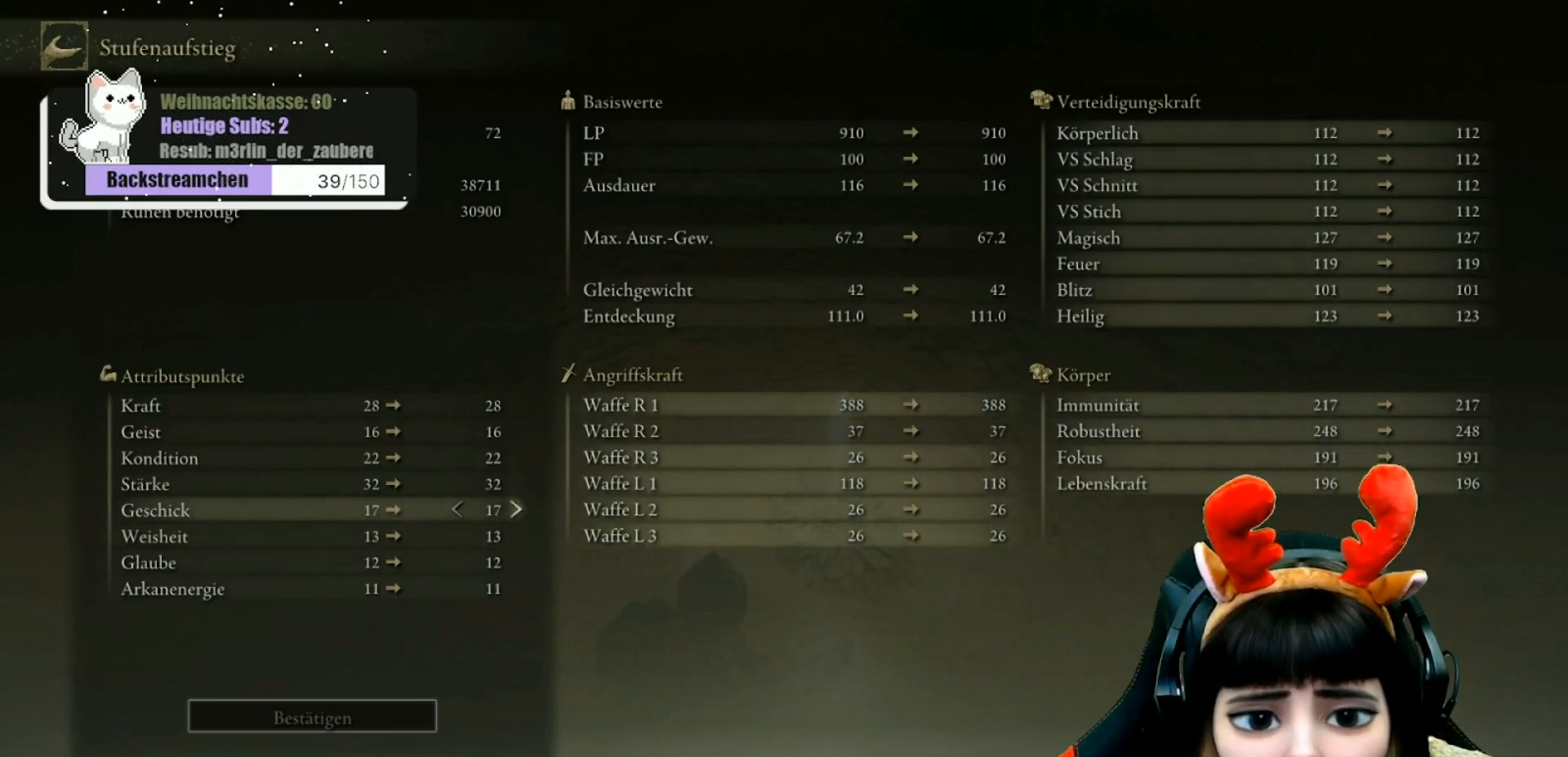
{"buttons": ["DPAD_UP"], "left_stick": "center", "right_stick": "center", "events": [[50, "DPAD_UP", "down"], [183, "DPAD_UP", "up"], [500, "DPAD_UP", "down"]]}
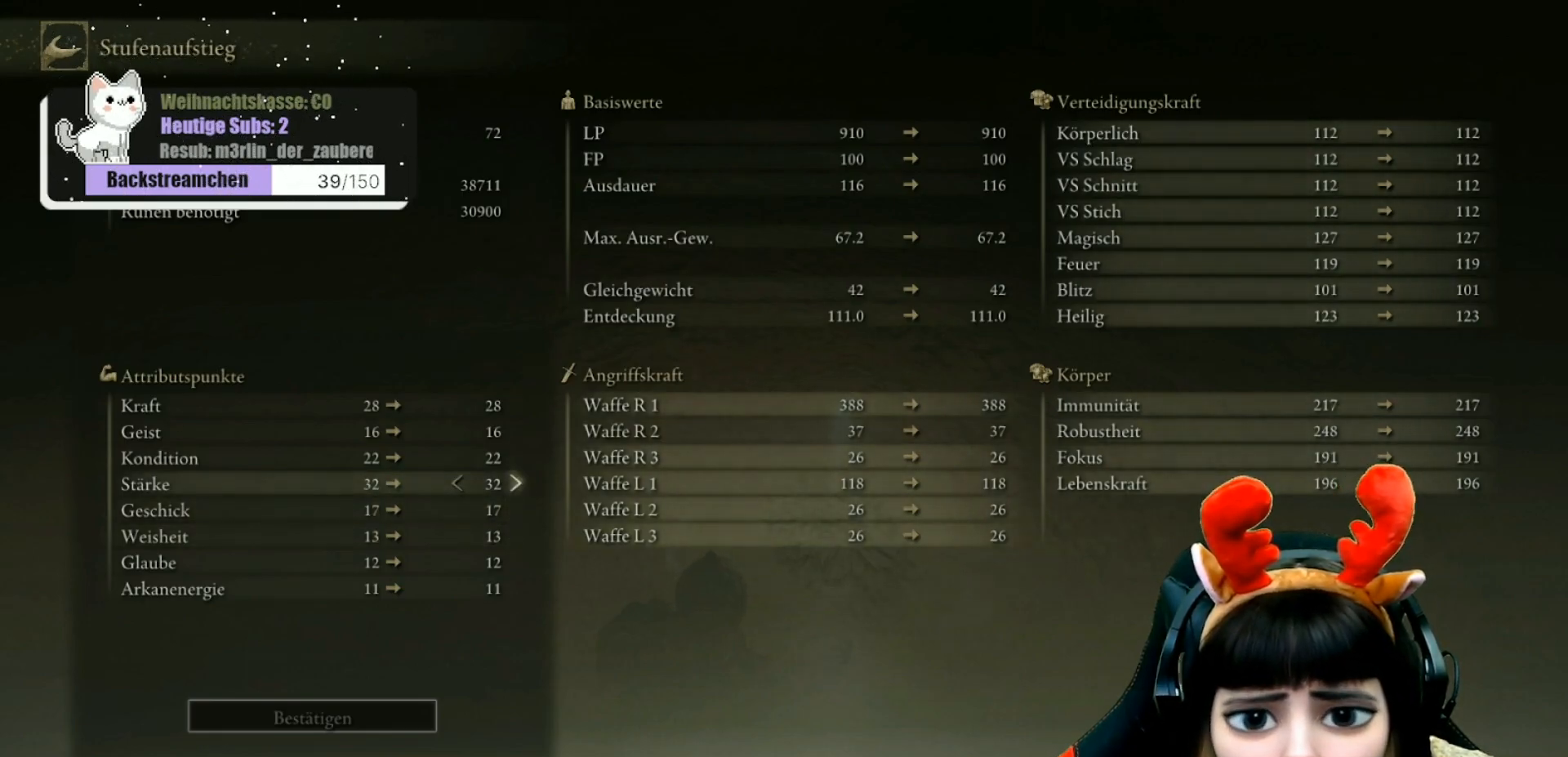
{"buttons": [], "left_stick": "center", "right_stick": "center", "events": [[167, "DPAD_UP", "up"]]}
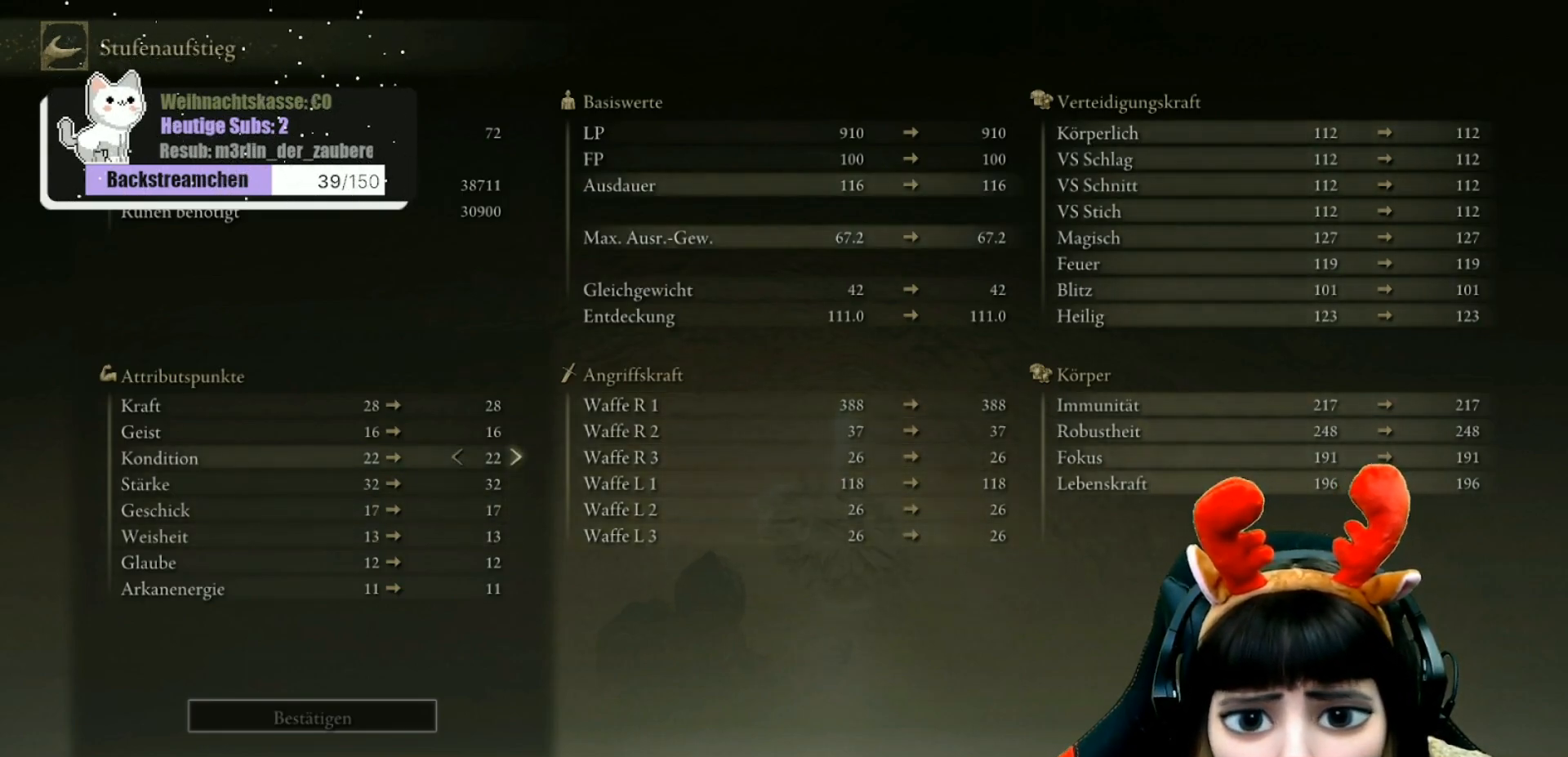
{"buttons": [], "left_stick": "center", "right_stick": "center", "events": []}
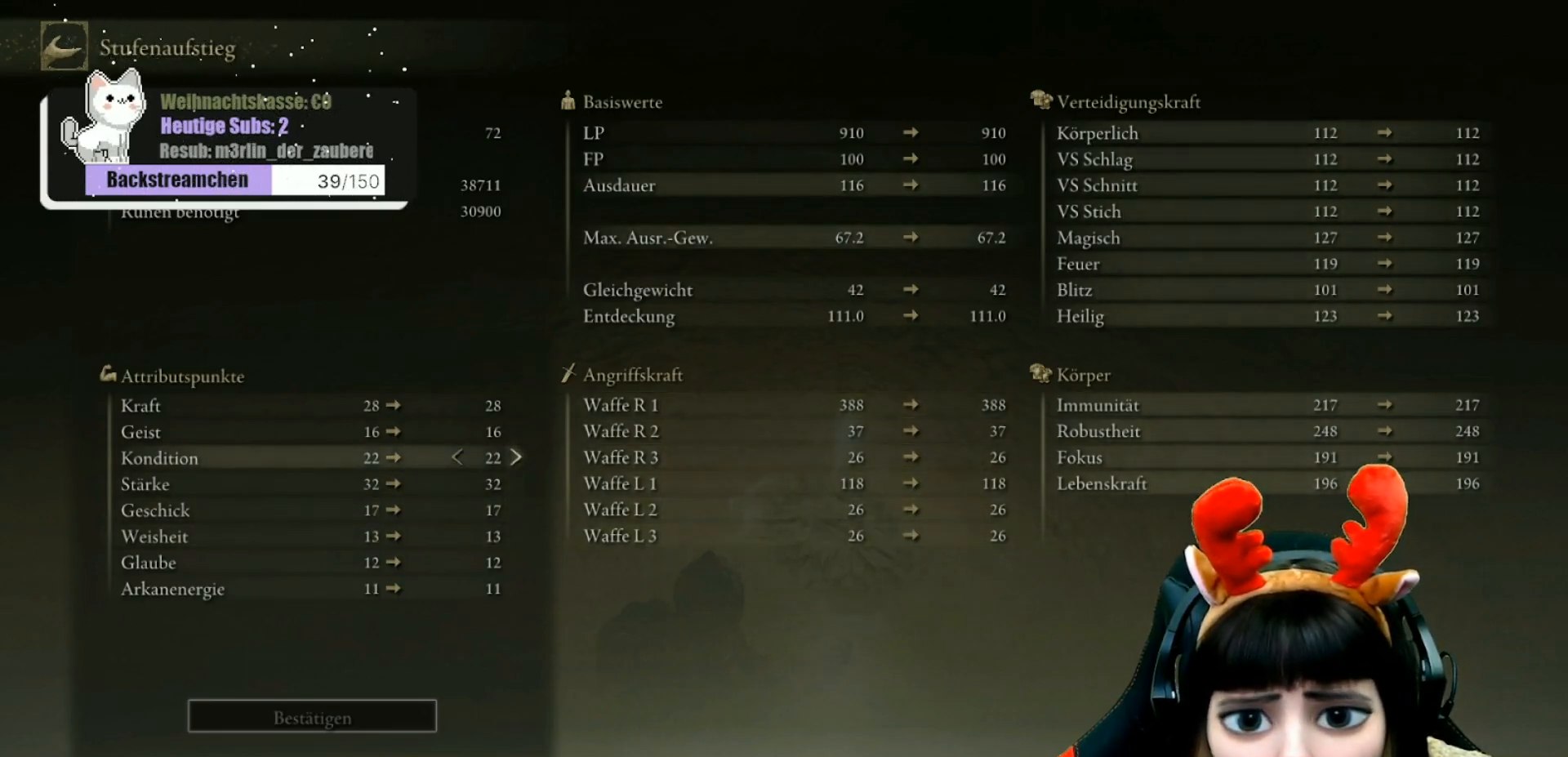
{"buttons": [], "left_stick": "center", "right_stick": "center", "events": []}
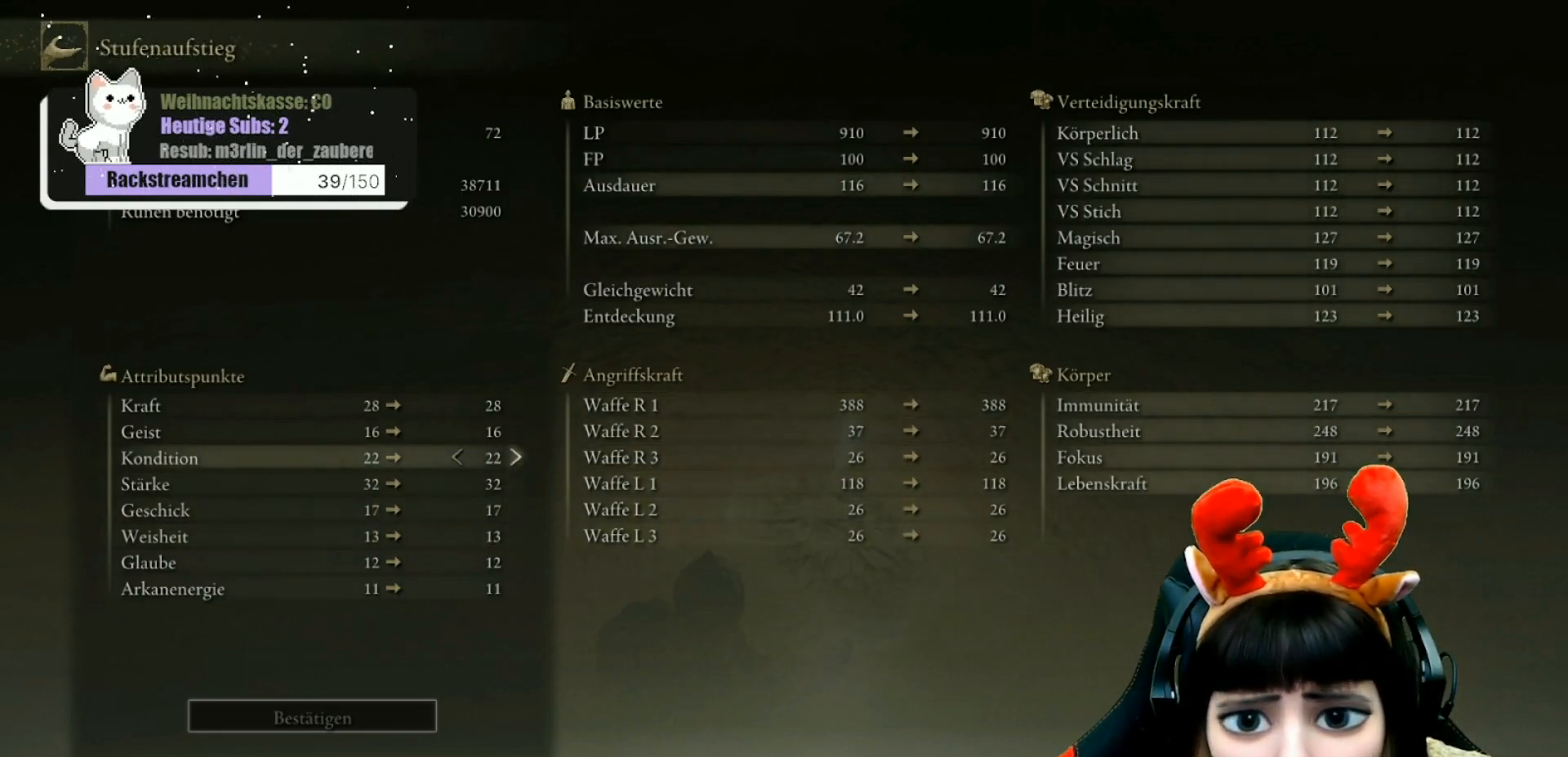
{"buttons": [], "left_stick": "center", "right_stick": "center", "events": []}
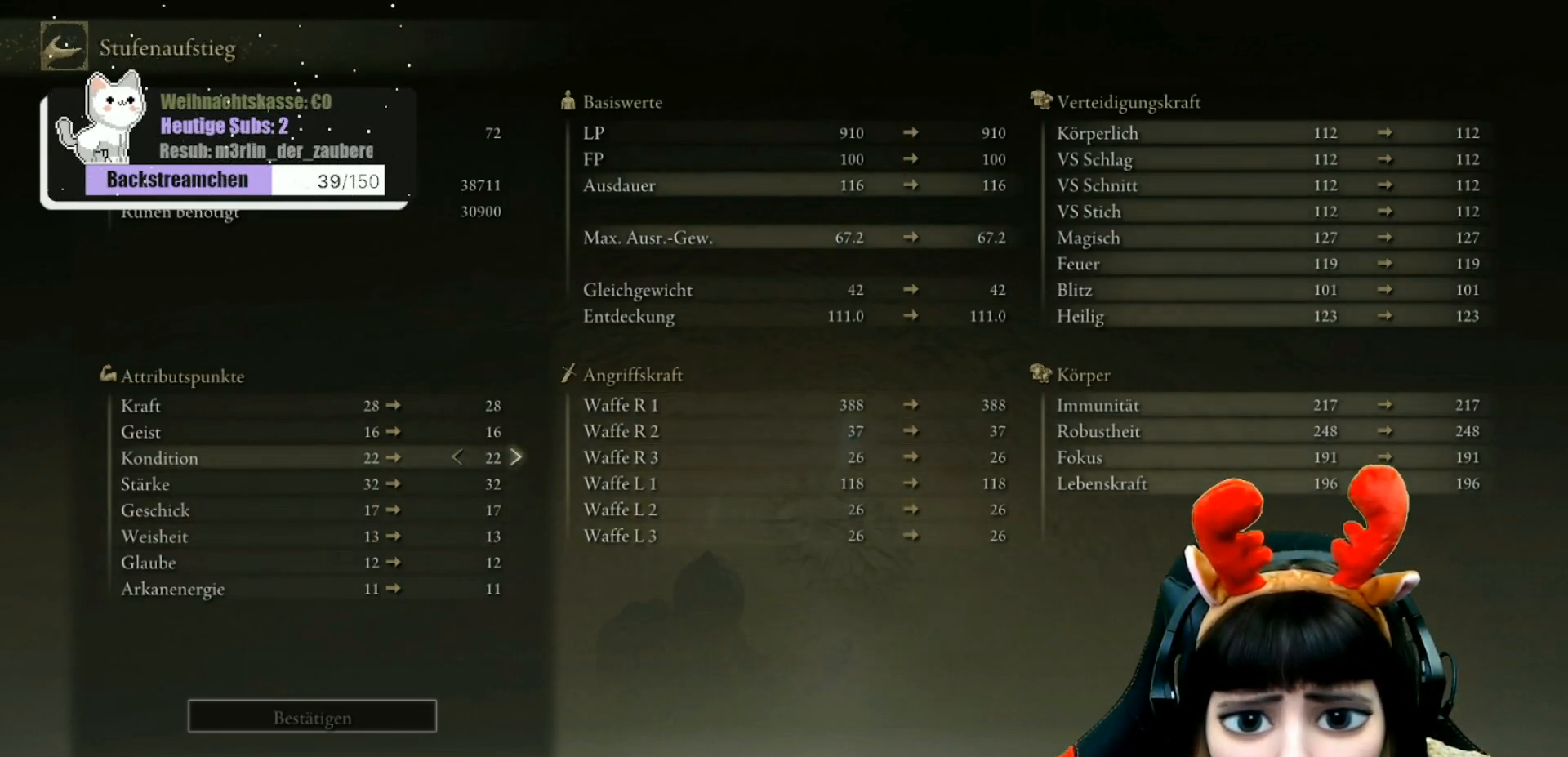
{"buttons": [], "left_stick": "center", "right_stick": "center", "events": []}
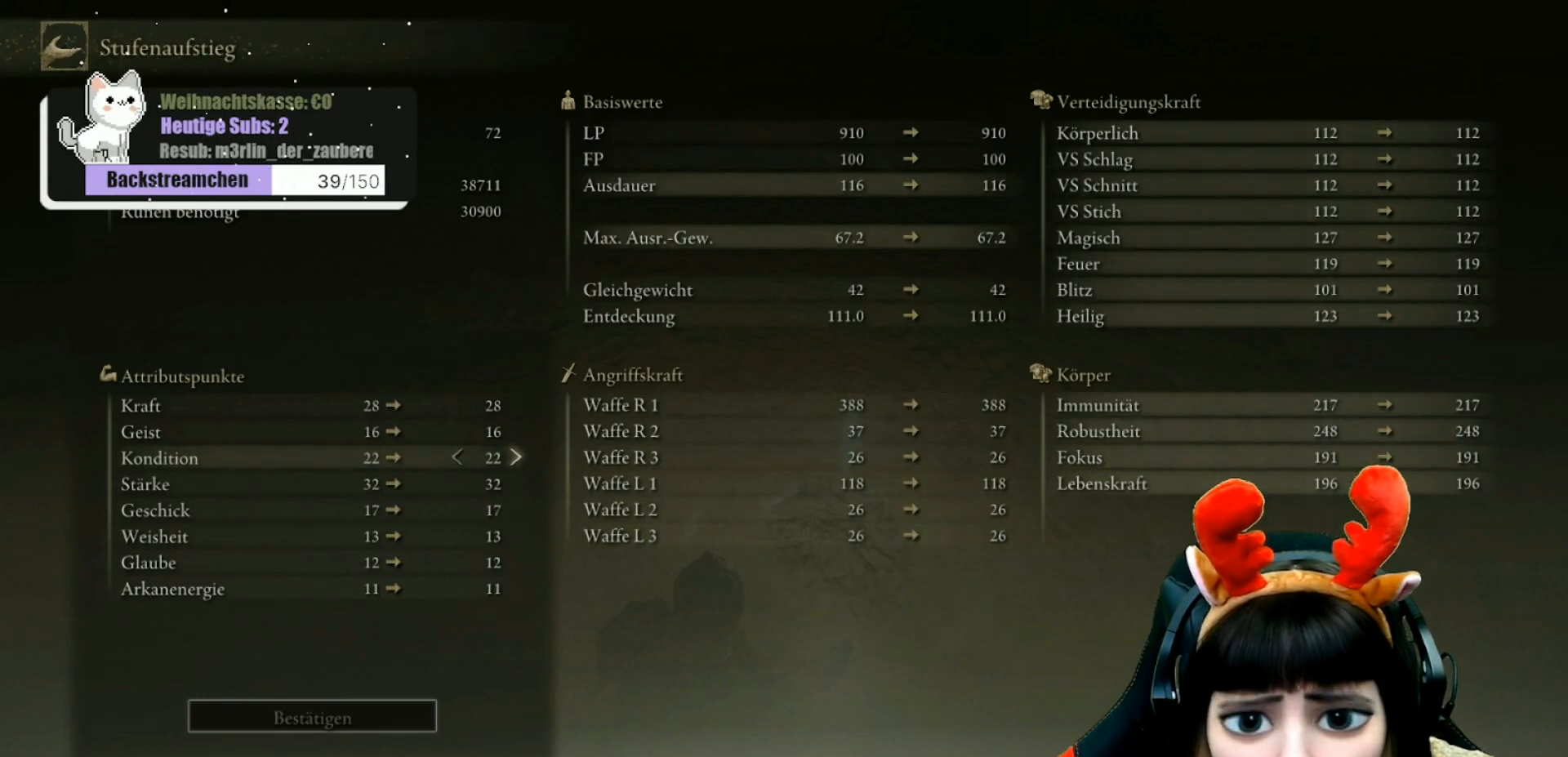
{"buttons": [], "left_stick": "center", "right_stick": "center", "events": []}
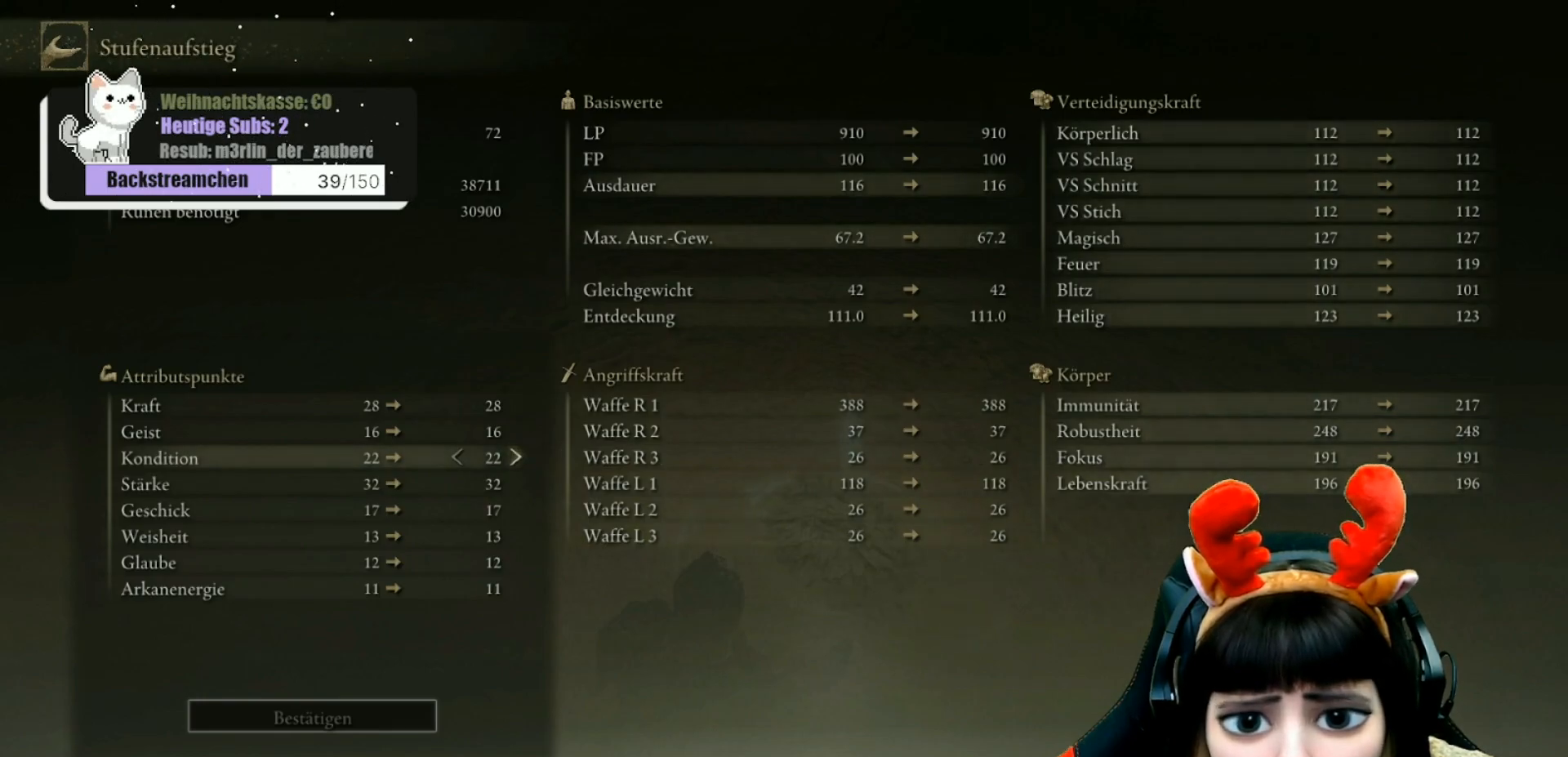
{"buttons": [], "left_stick": "center", "right_stick": "center", "events": []}
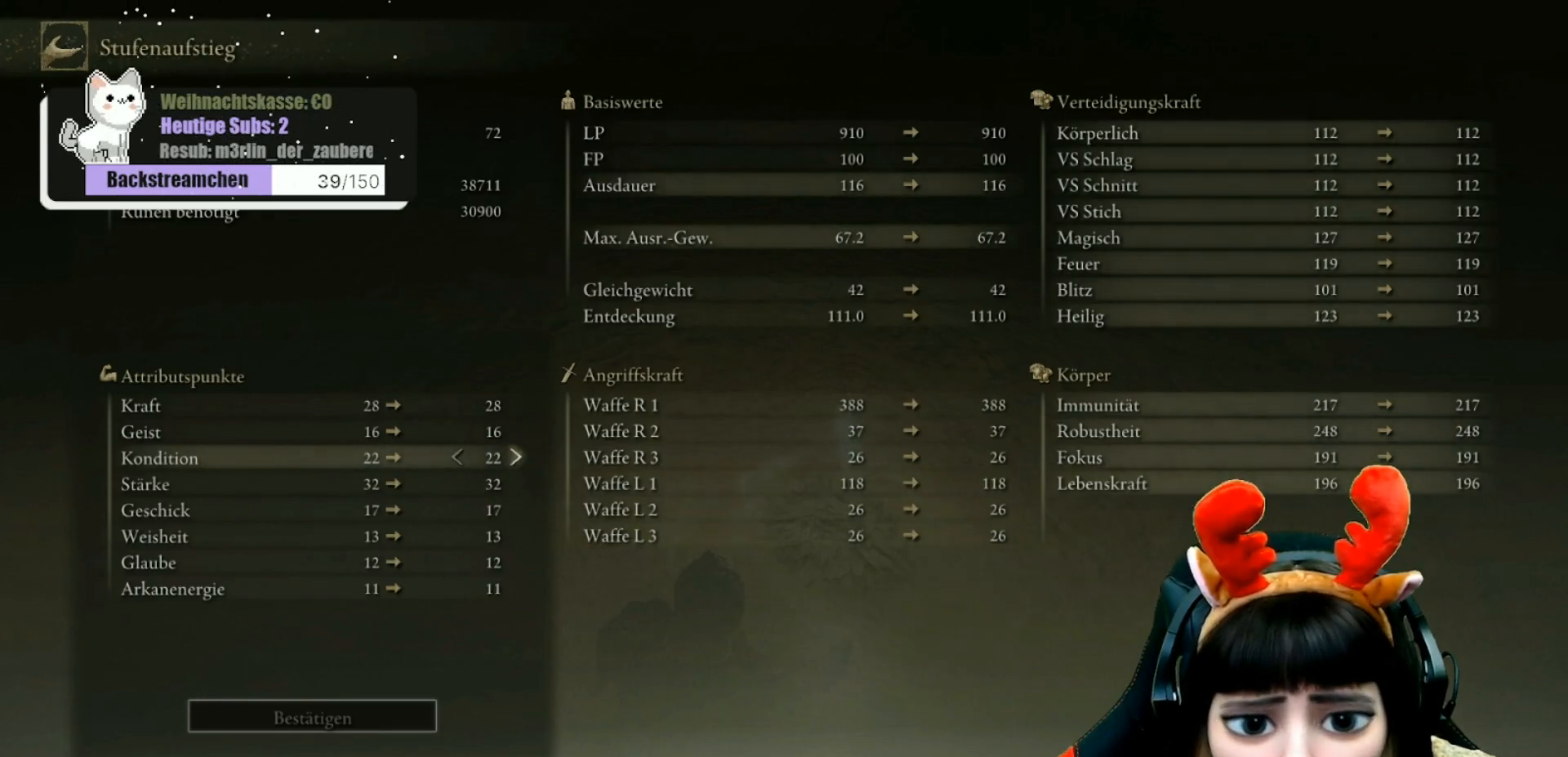
{"buttons": [], "left_stick": "center", "right_stick": "center", "events": []}
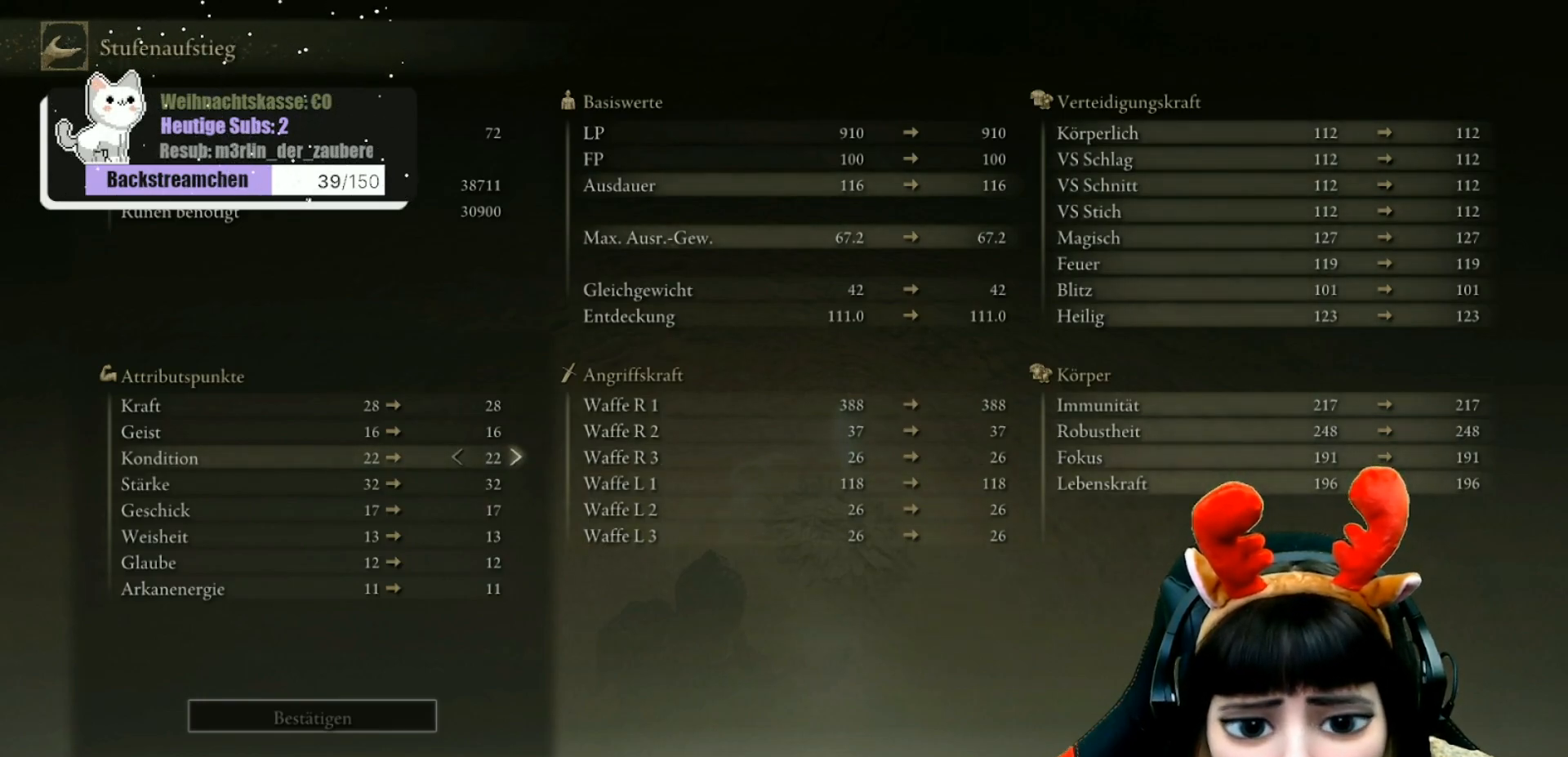
{"buttons": [], "left_stick": "center", "right_stick": "center", "events": []}
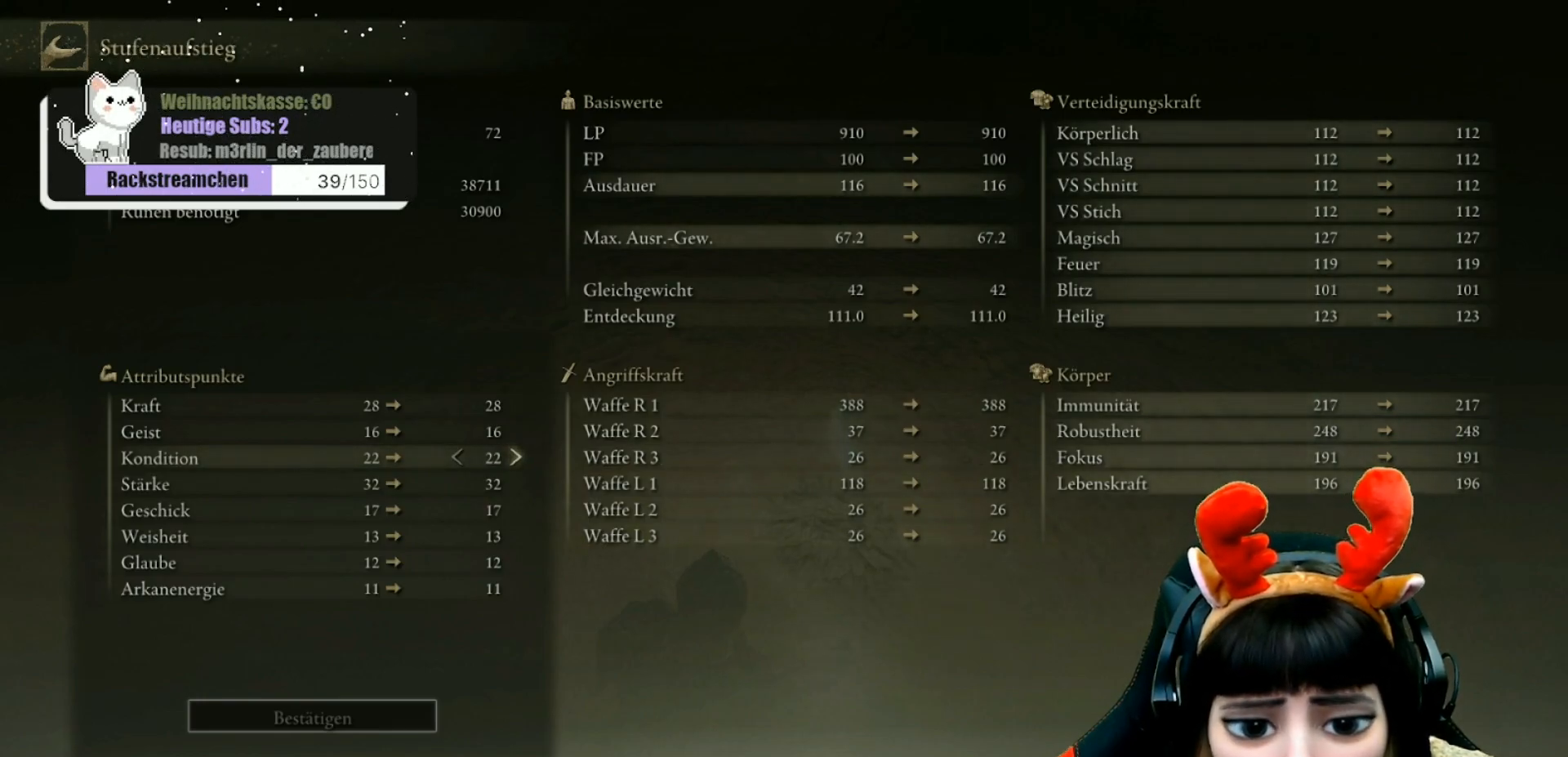
{"buttons": [], "left_stick": "center", "right_stick": "center", "events": []}
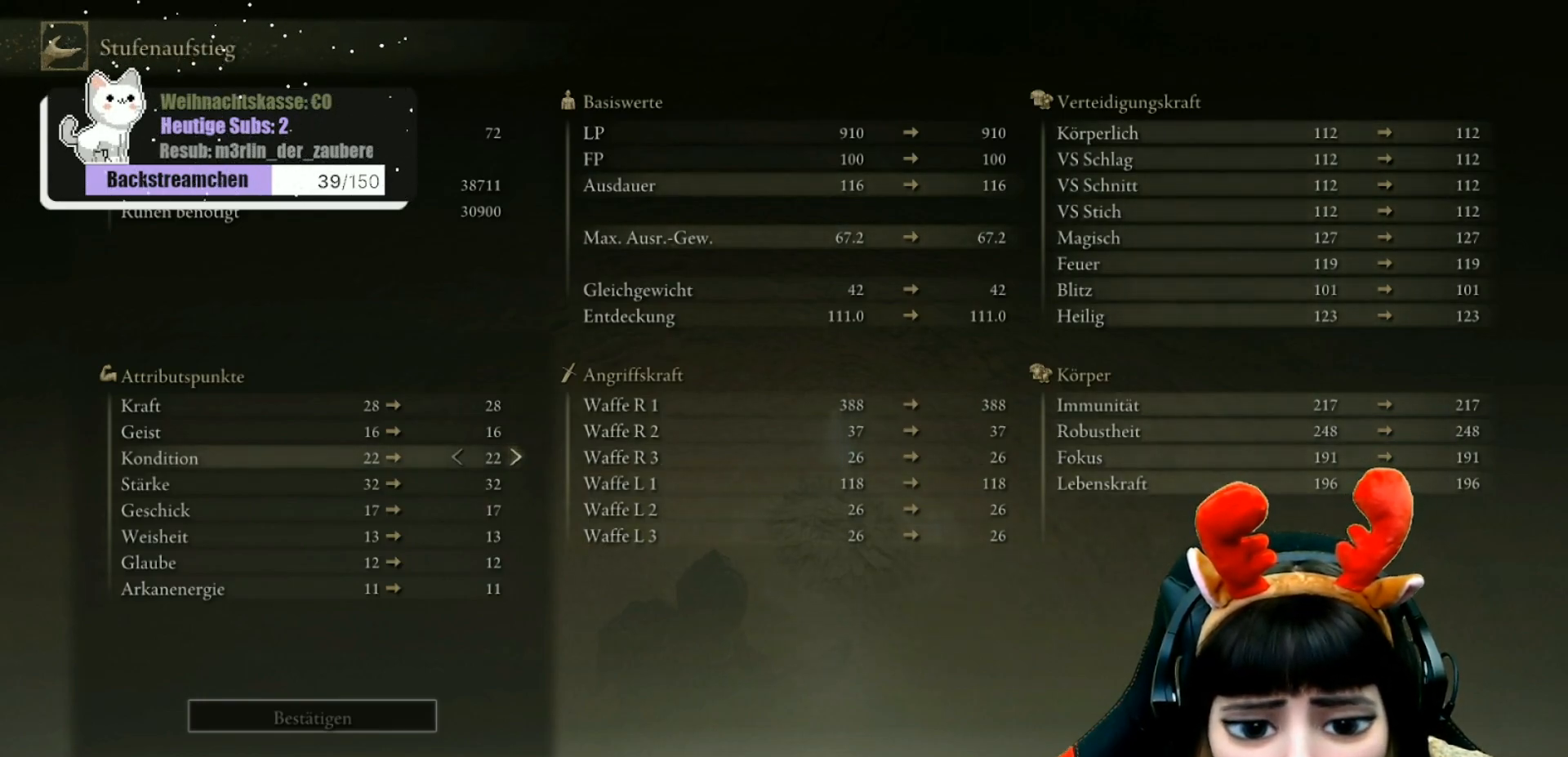
{"buttons": [], "left_stick": "center", "right_stick": "center", "events": []}
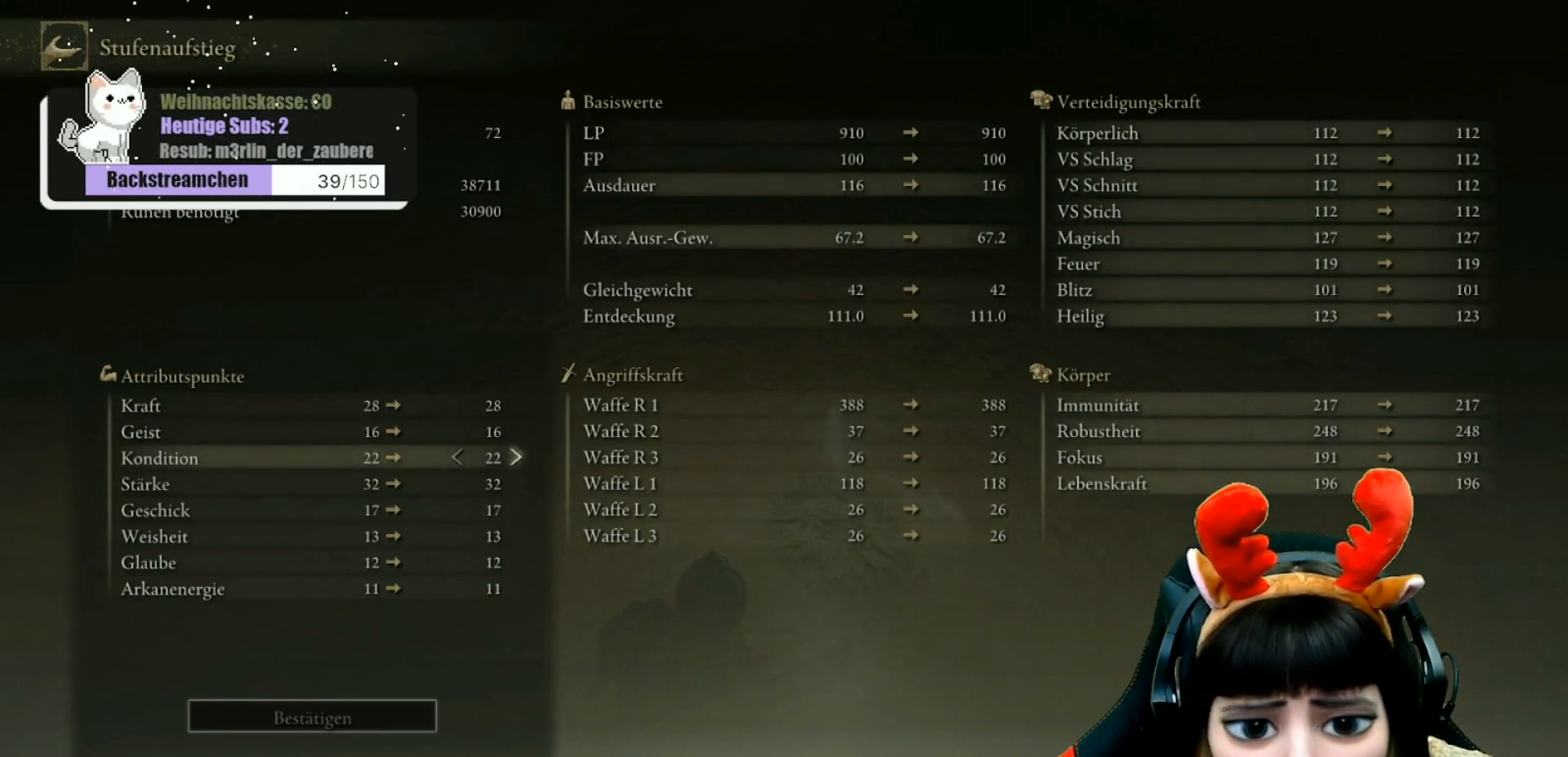
{"buttons": [], "left_stick": "center", "right_stick": "center", "events": [[150, "DPAD_UP", "down"], [267, "DPAD_UP", "up"]]}
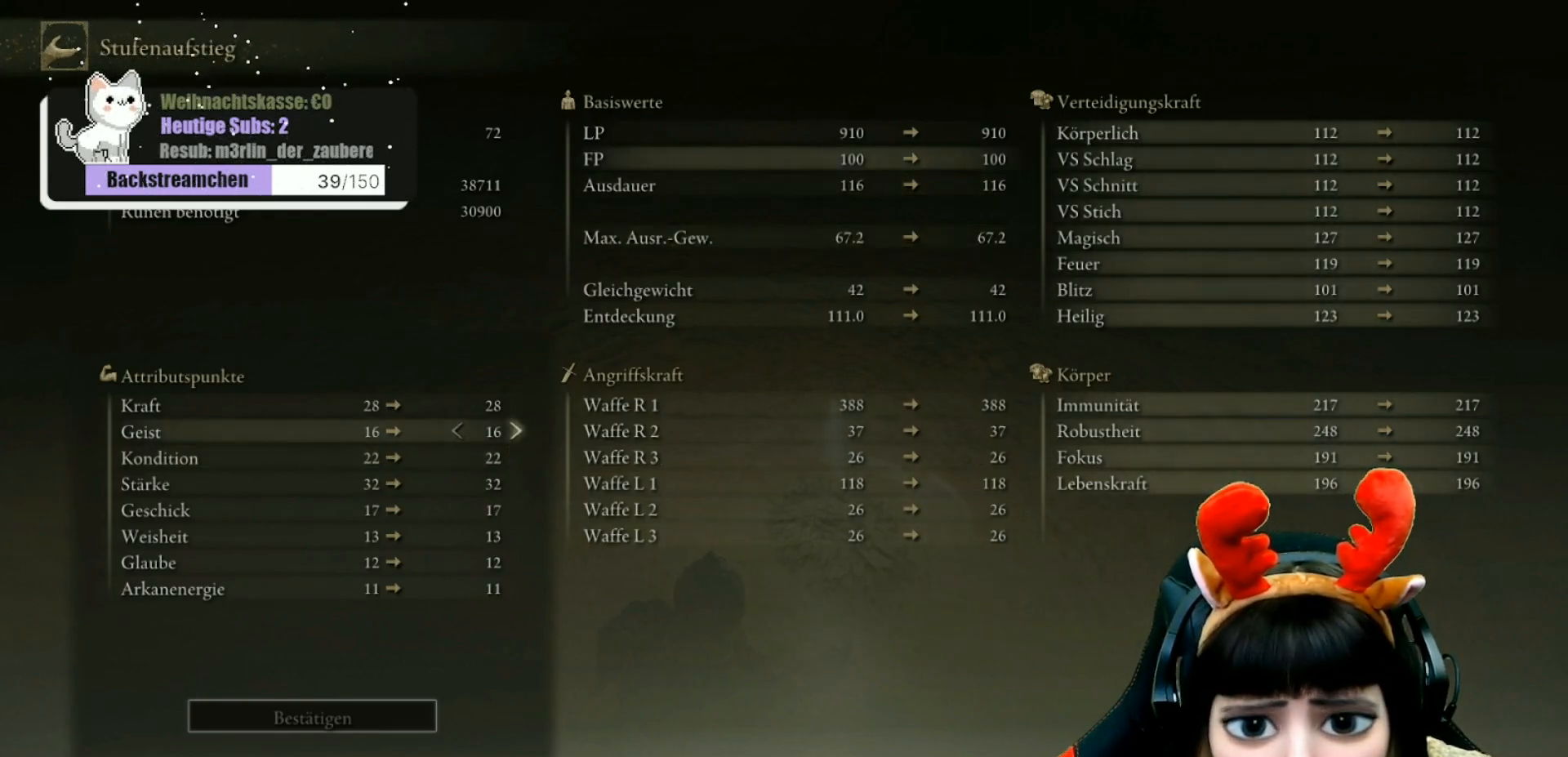
{"buttons": [], "left_stick": "center", "right_stick": "center", "events": [[100, "DPAD_UP", "down"], [250, "DPAD_UP", "up"]]}